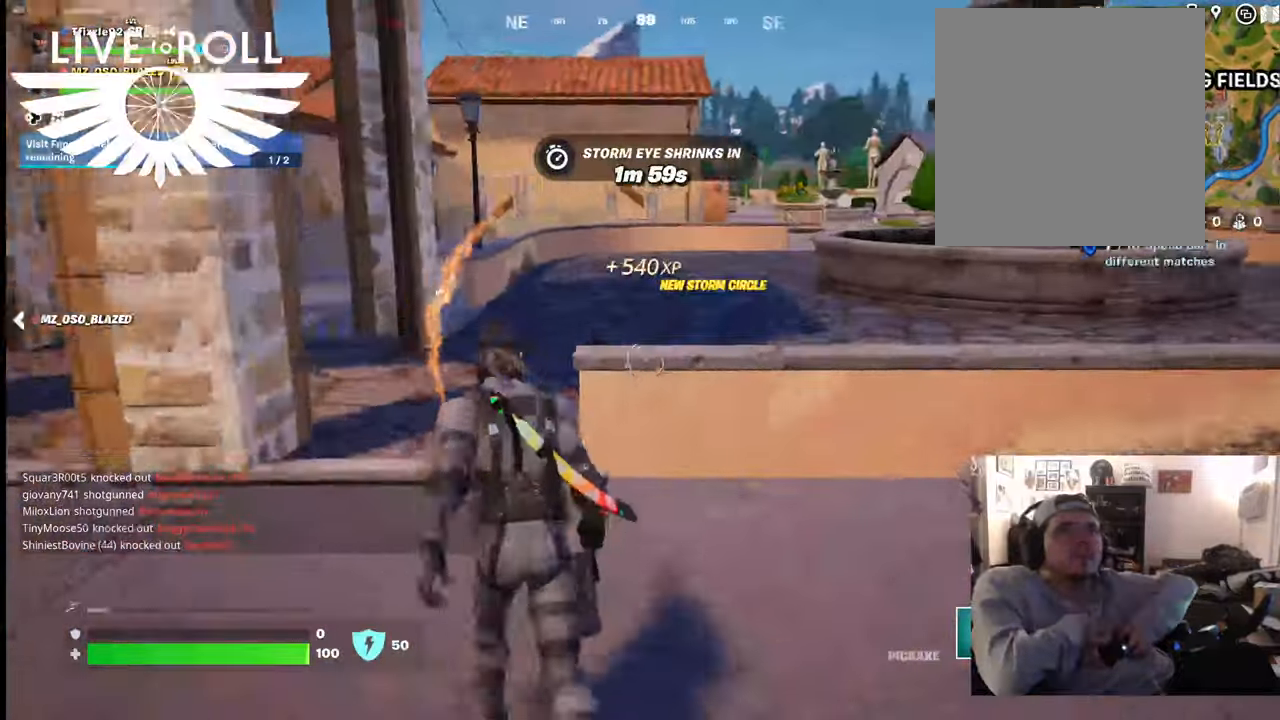
Gameplay with a controller (Xbox layout); each line is a JSON object with the inputs held at the frame after it. "events" lists button and stick changes between this image and that frame as [ms after this image, input, new state], when the widget could be followed in between.
{"buttons": [], "left_stick": "up", "right_stick": "right", "events": []}
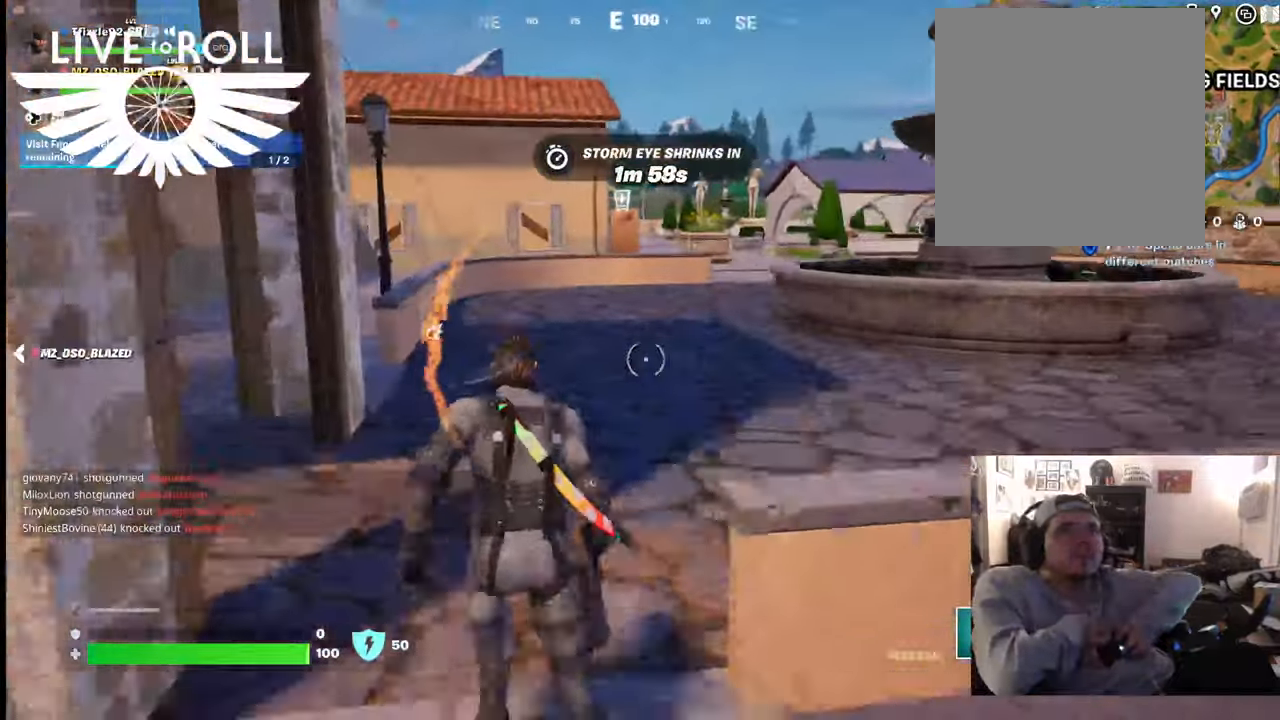
{"buttons": [], "left_stick": "up", "right_stick": "left", "events": [[100, "right_stick", "center"], [167, "L3", "down"], [300, "right_stick", "left"], [434, "L3", "up"]]}
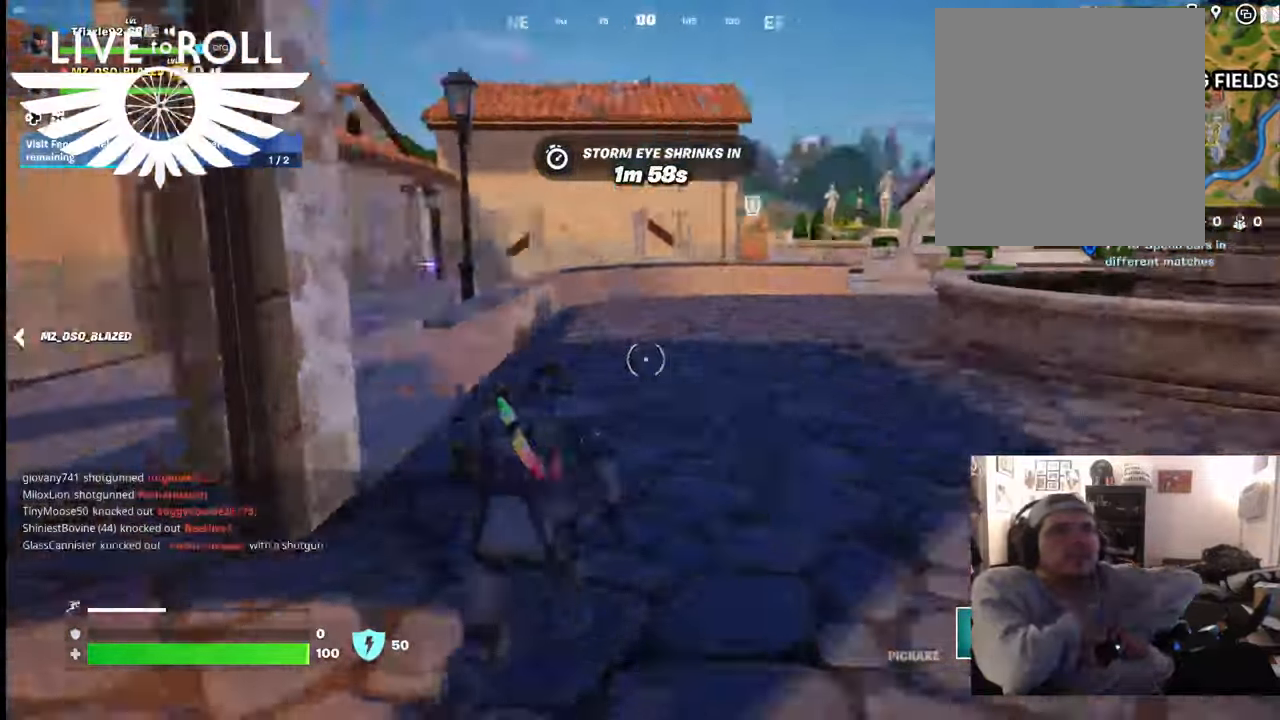
{"buttons": ["A"], "left_stick": "up", "right_stick": "center", "events": [[134, "right_stick", "center"], [500, "A", "down"]]}
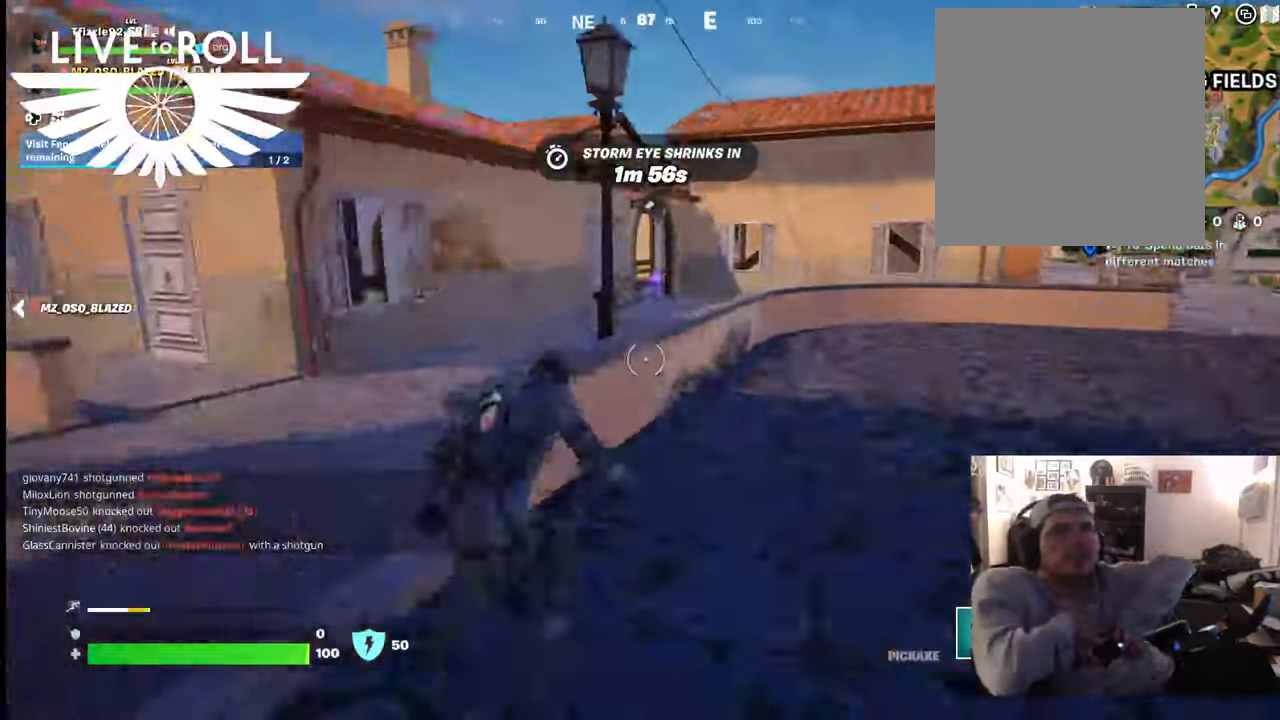
{"buttons": [], "left_stick": "up", "right_stick": "center", "events": [[100, "A", "up"]]}
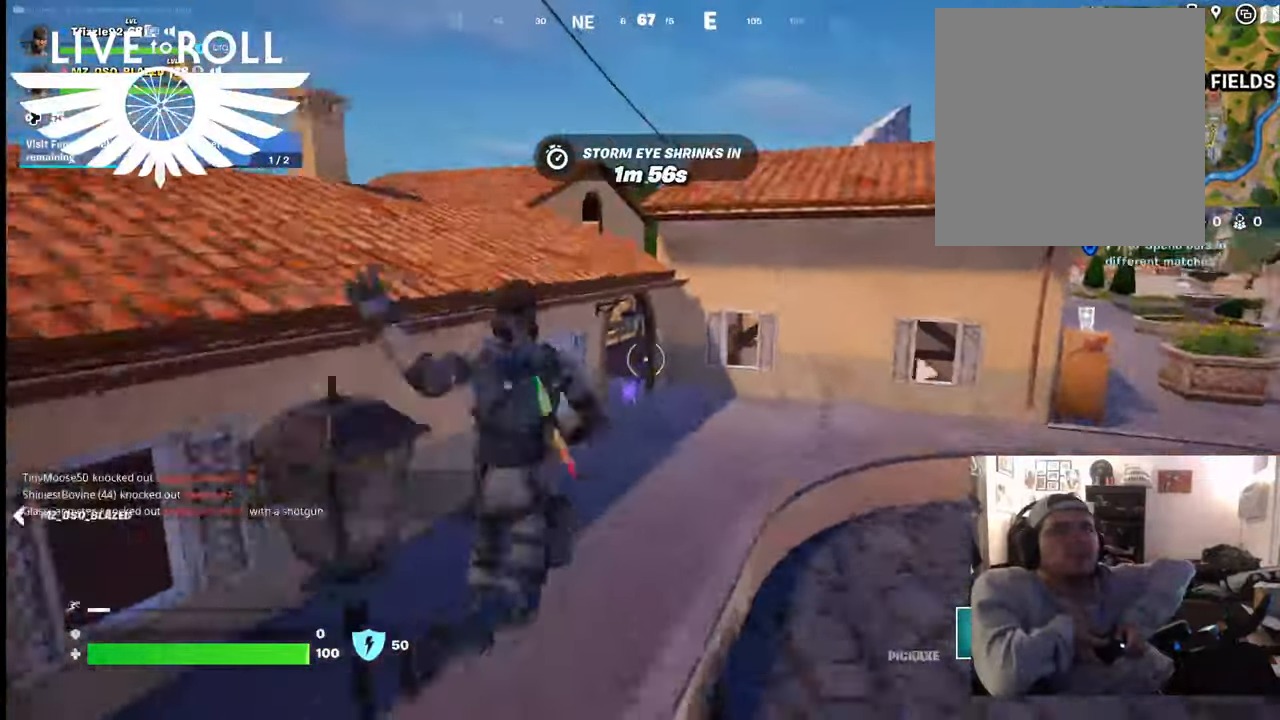
{"buttons": [], "left_stick": "up", "right_stick": "center", "events": []}
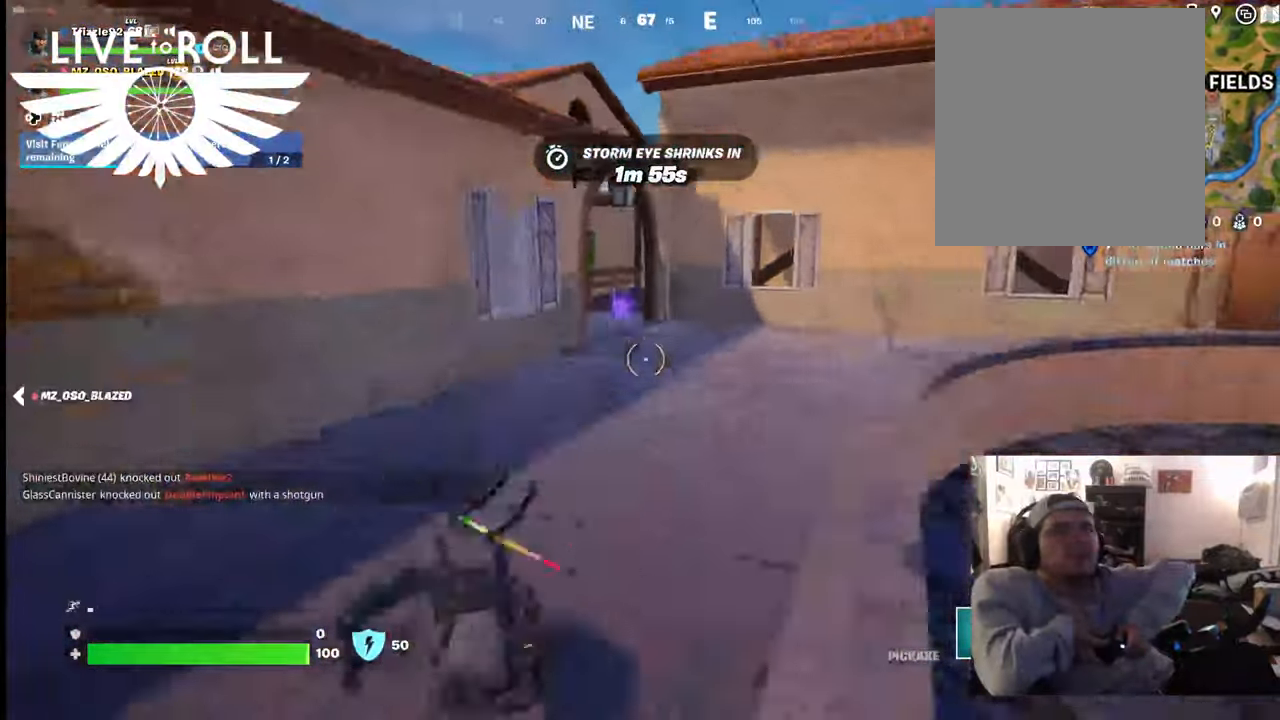
{"buttons": [], "left_stick": "up", "right_stick": "center", "events": []}
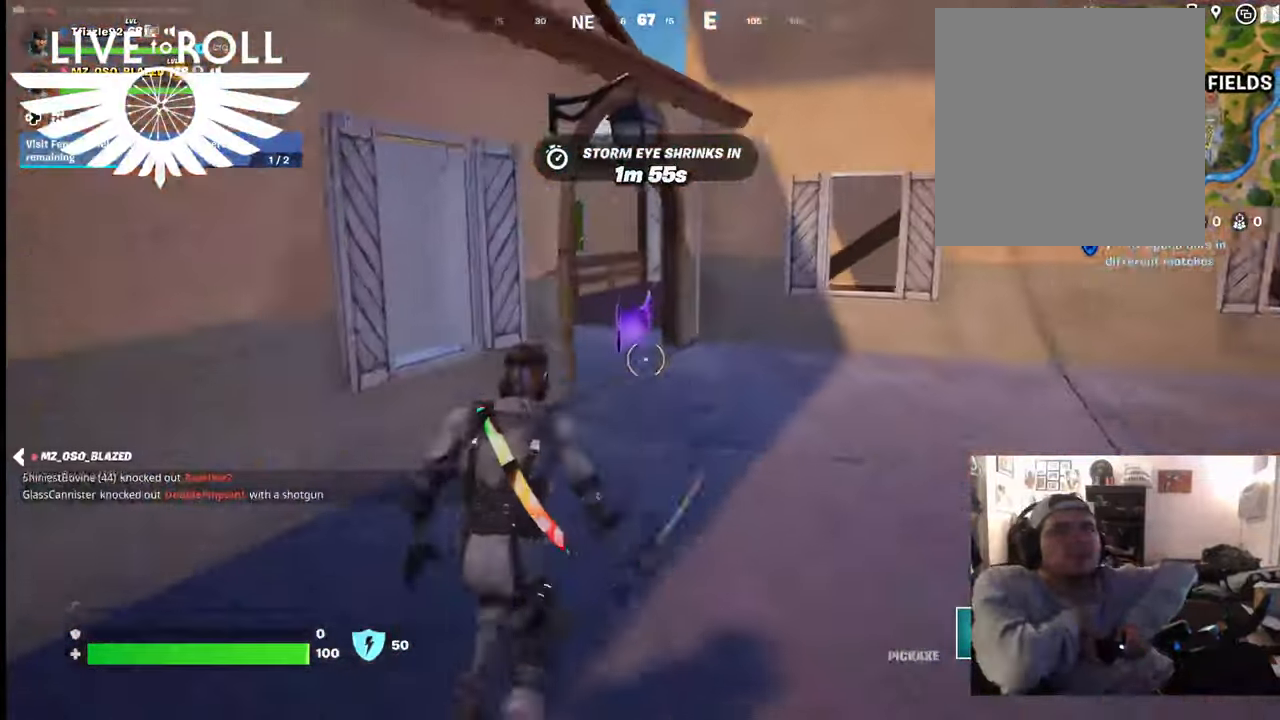
{"buttons": [], "left_stick": "up-right", "right_stick": "right", "events": [[34, "left_stick", "up-right"], [234, "right_stick", "right"]]}
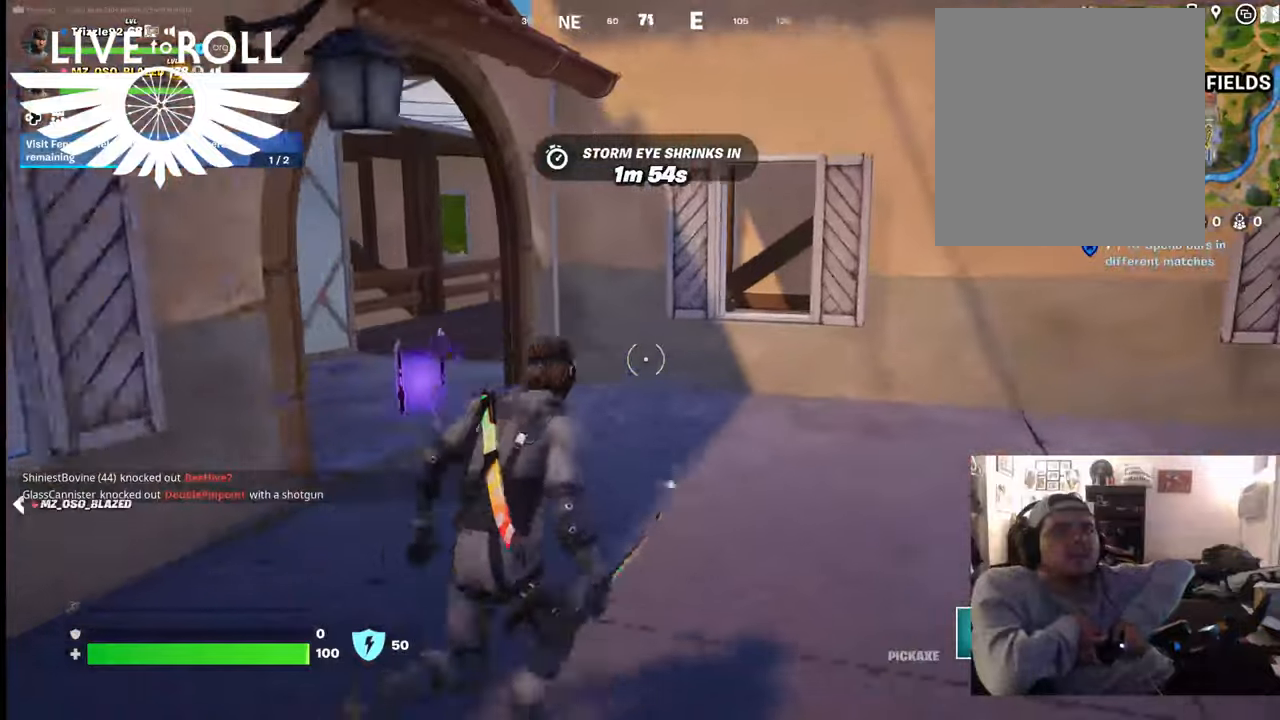
{"buttons": [], "left_stick": "up-right", "right_stick": "right", "events": []}
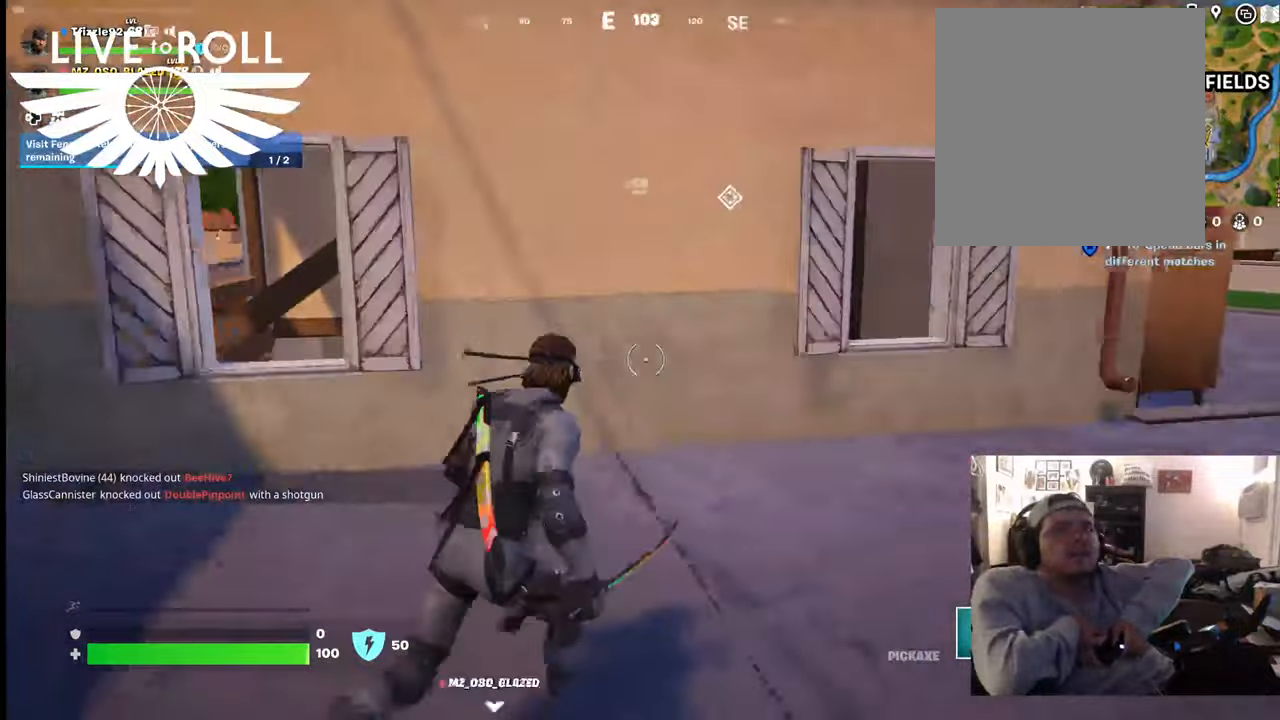
{"buttons": [], "left_stick": "up-right", "right_stick": "center", "events": [[300, "right_stick", "center"]]}
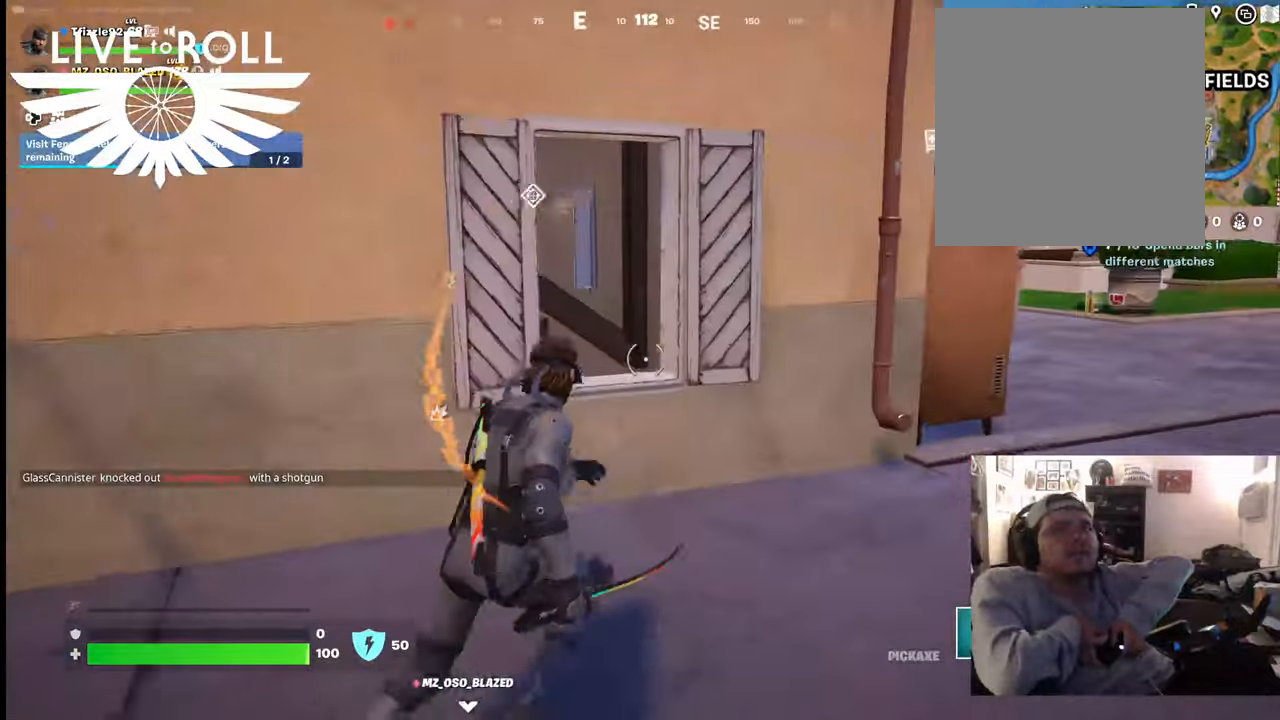
{"buttons": [], "left_stick": "up-right", "right_stick": "center", "events": []}
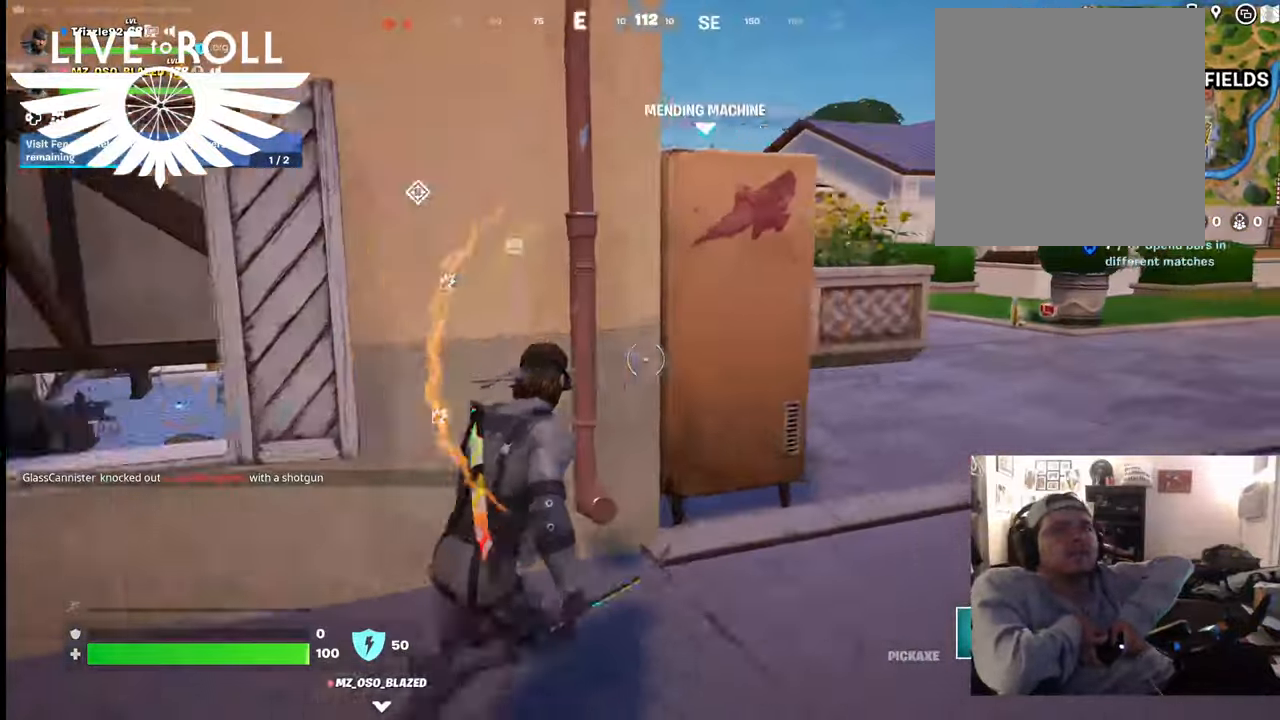
{"buttons": [], "left_stick": "up-left", "right_stick": "left", "events": [[267, "right_stick", "left"], [300, "left_stick", "up"], [400, "left_stick", "up-left"]]}
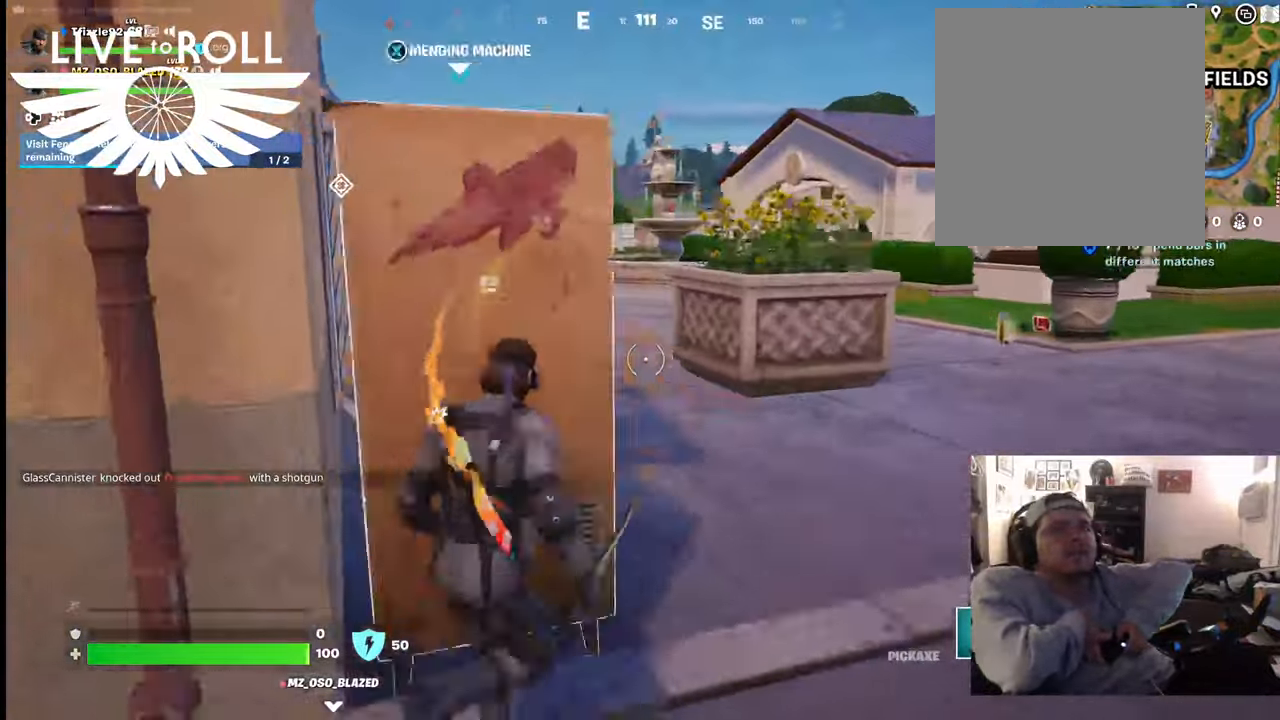
{"buttons": [], "left_stick": "center", "right_stick": "center", "events": [[167, "left_stick", "up-right"], [400, "right_stick", "center"], [500, "left_stick", "center"]]}
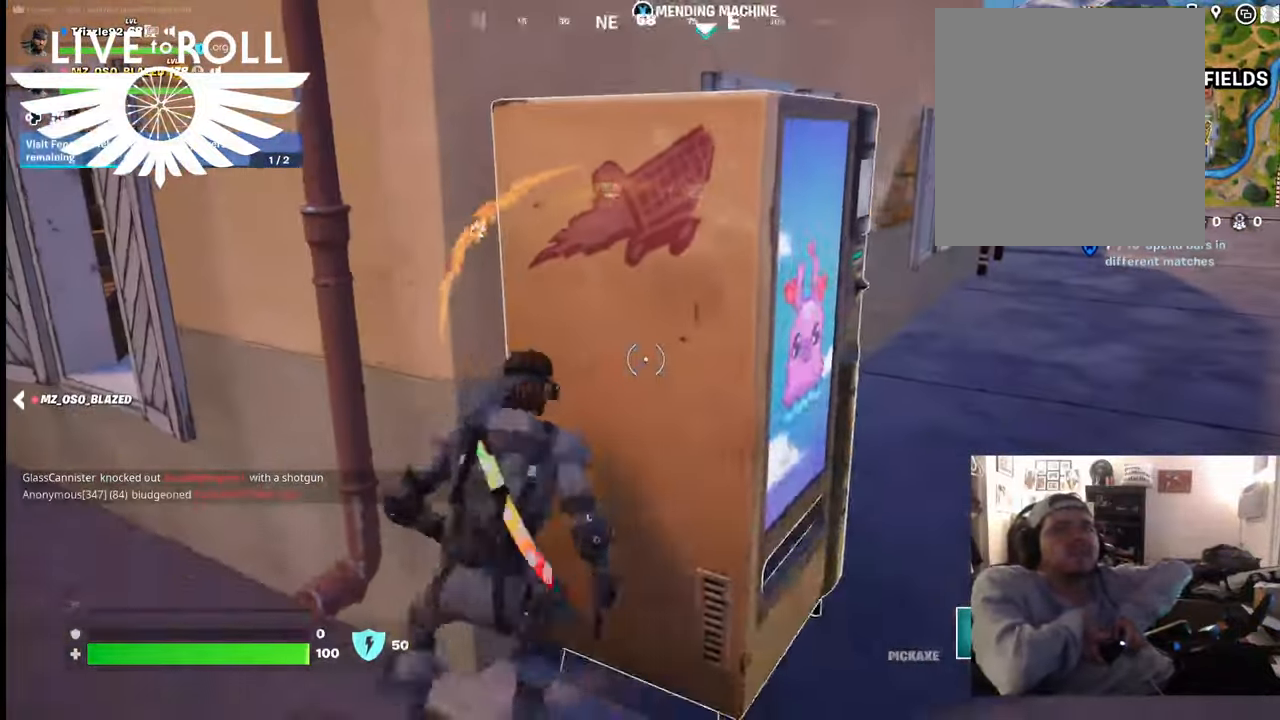
{"buttons": [], "left_stick": "center", "right_stick": "center", "events": [[100, "X", "down"], [167, "X", "up"]]}
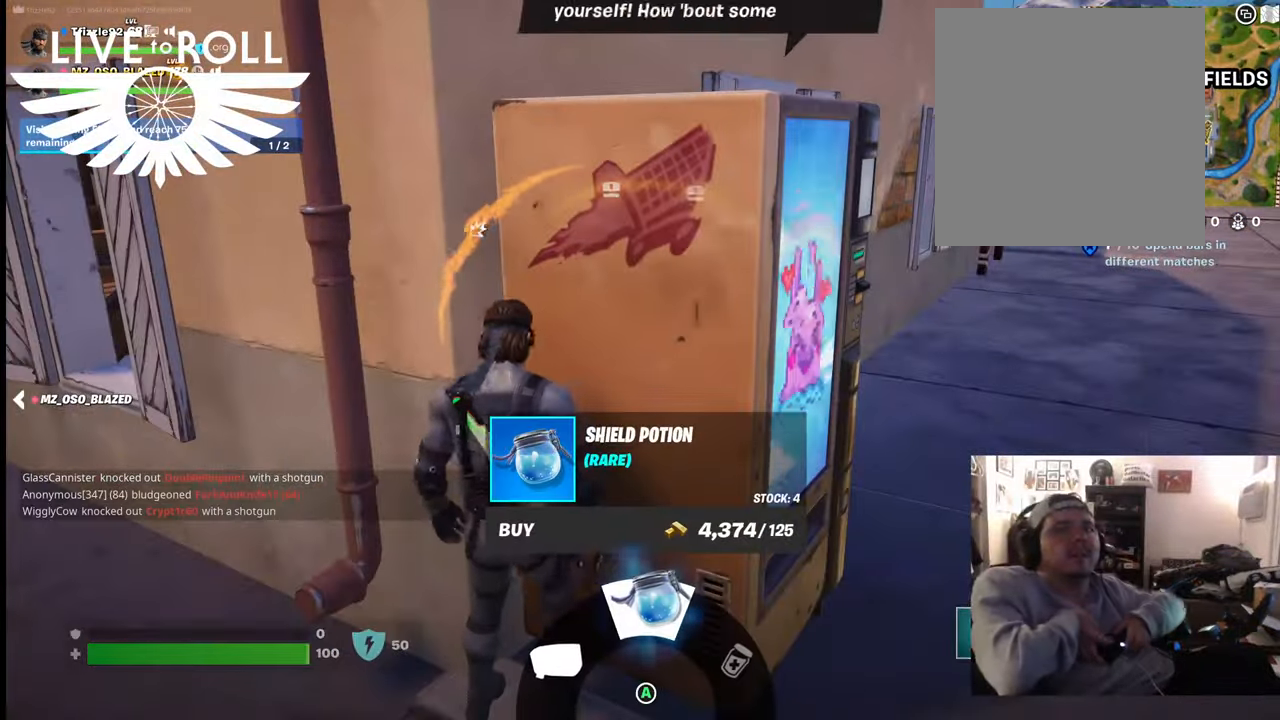
{"buttons": [], "left_stick": "center", "right_stick": "center", "events": [[400, "A", "down"], [500, "A", "up"]]}
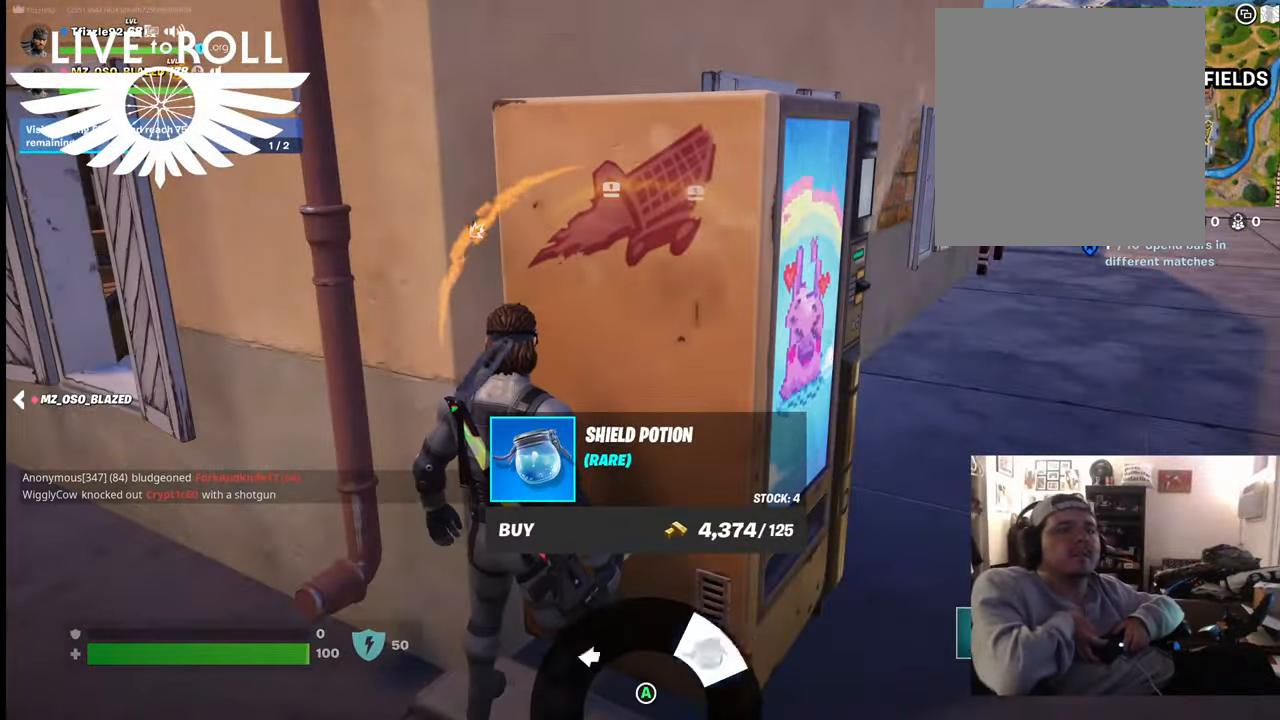
{"buttons": [], "left_stick": "center", "right_stick": "center", "events": [[100, "A", "down"], [234, "A", "up"], [267, "A", "down"], [367, "A", "up"]]}
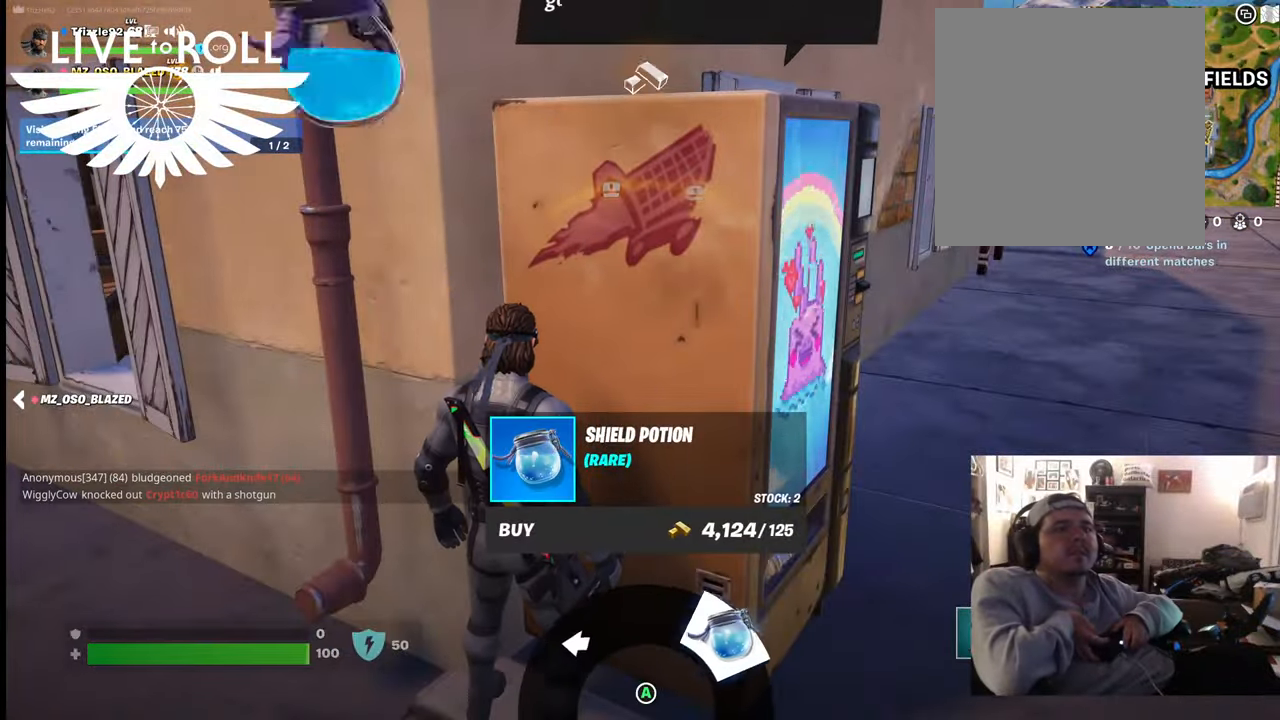
{"buttons": [], "left_stick": "down", "right_stick": "center", "events": [[400, "left_stick", "down"]]}
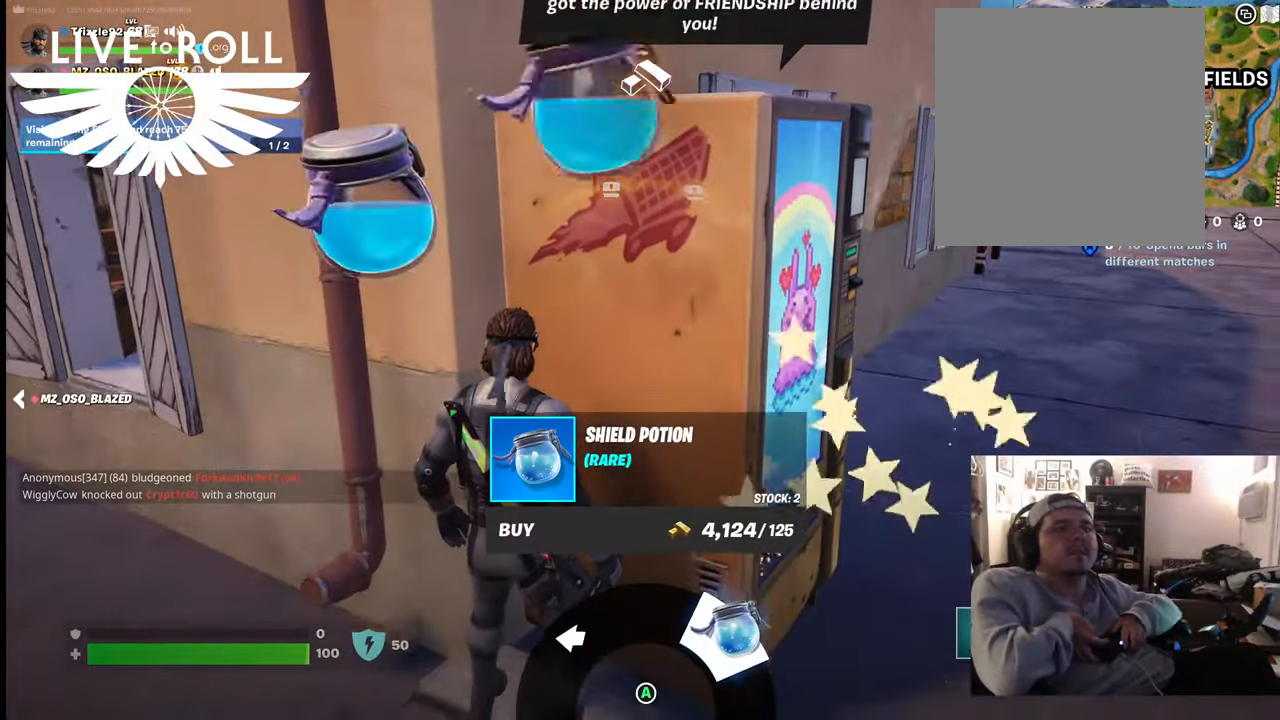
{"buttons": [], "left_stick": "center", "right_stick": "center", "events": [[400, "left_stick", "center"]]}
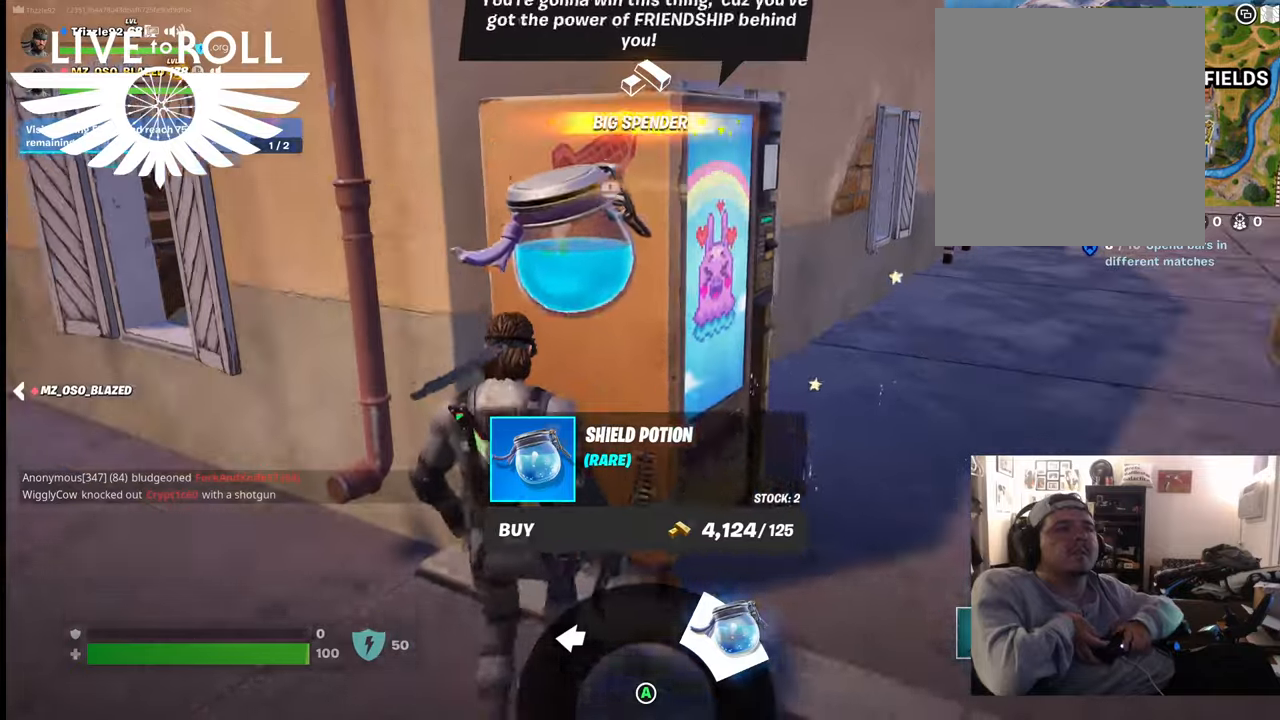
{"buttons": [], "left_stick": "center", "right_stick": "center", "events": [[134, "left_stick", "up"], [334, "left_stick", "center"]]}
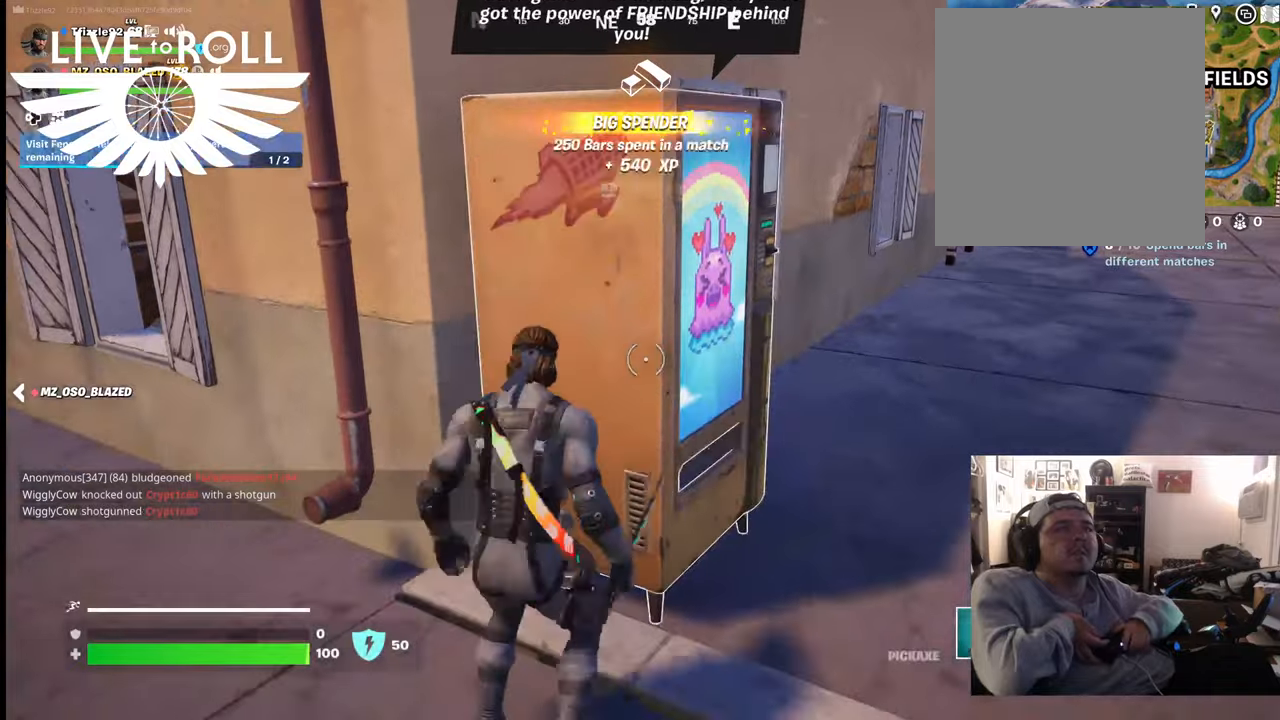
{"buttons": [], "left_stick": "right", "right_stick": "center", "events": [[167, "left_stick", "right"]]}
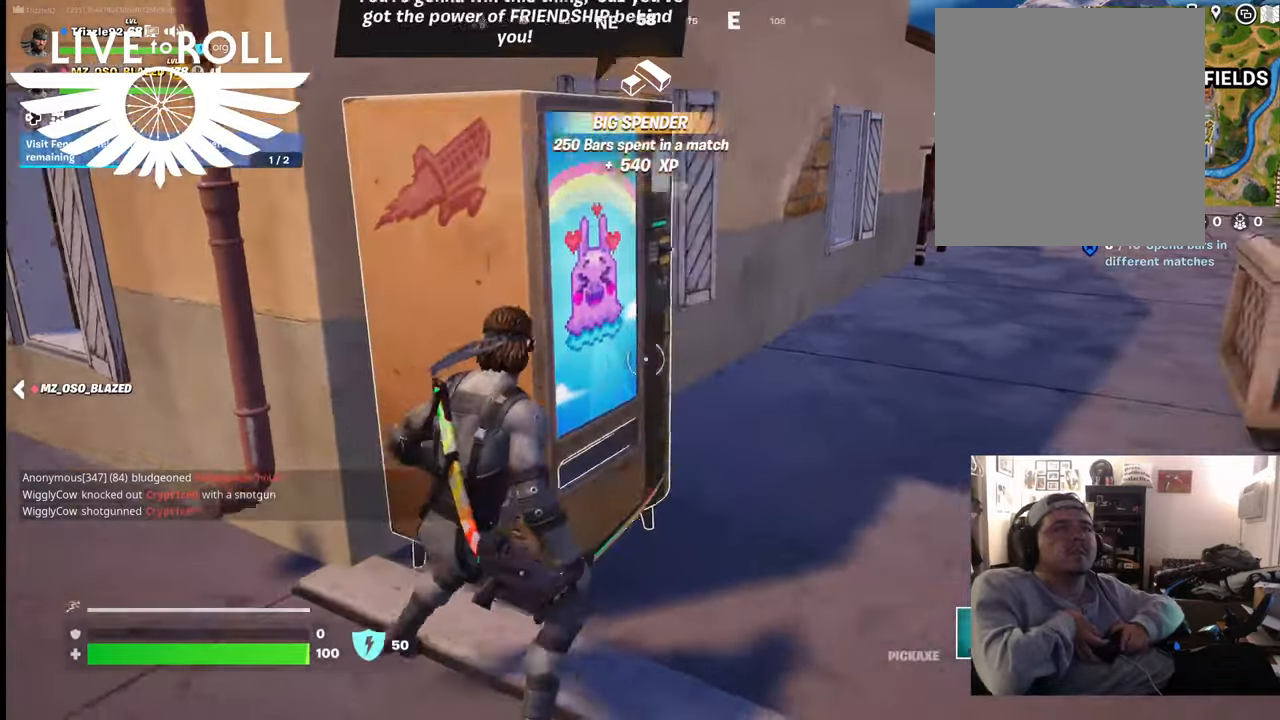
{"buttons": ["R1"], "left_stick": "up-right", "right_stick": "center", "events": [[100, "left_stick", "up-right"], [400, "R1", "down"]]}
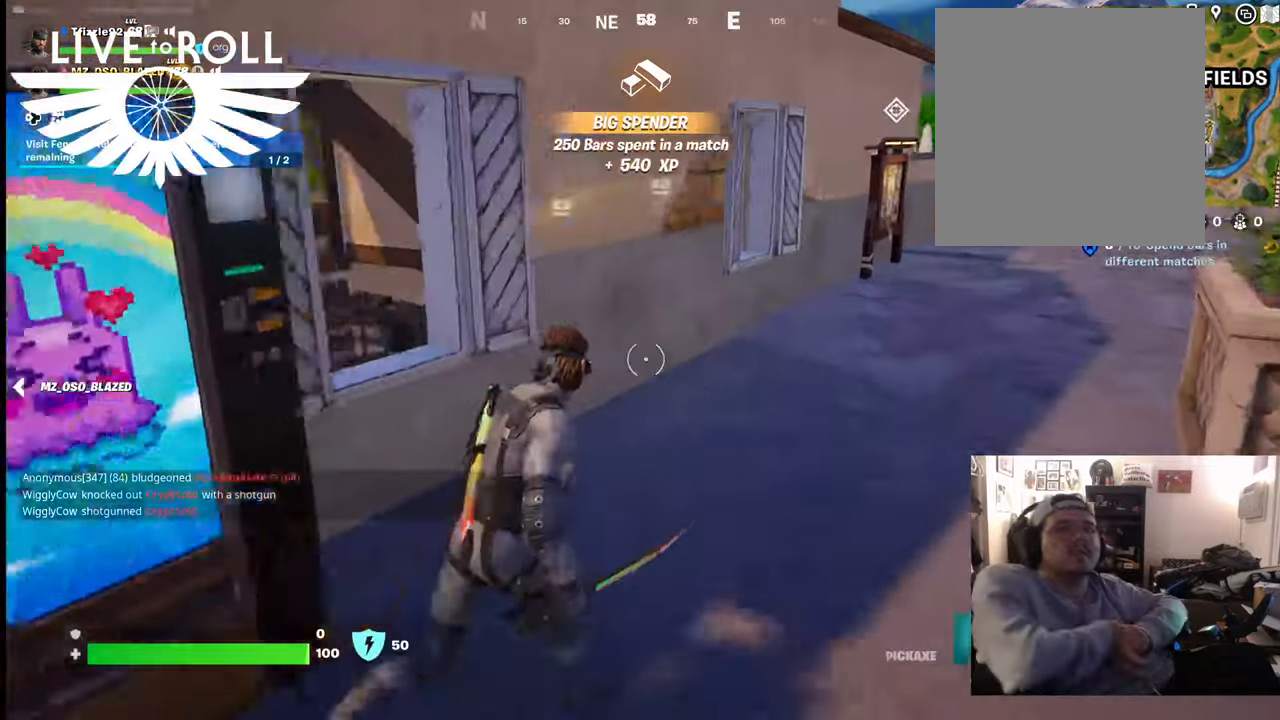
{"buttons": ["R1"], "left_stick": "up-right", "right_stick": "center", "events": [[34, "R1", "up"], [200, "R1", "down"], [334, "R1", "up"], [467, "R1", "down"]]}
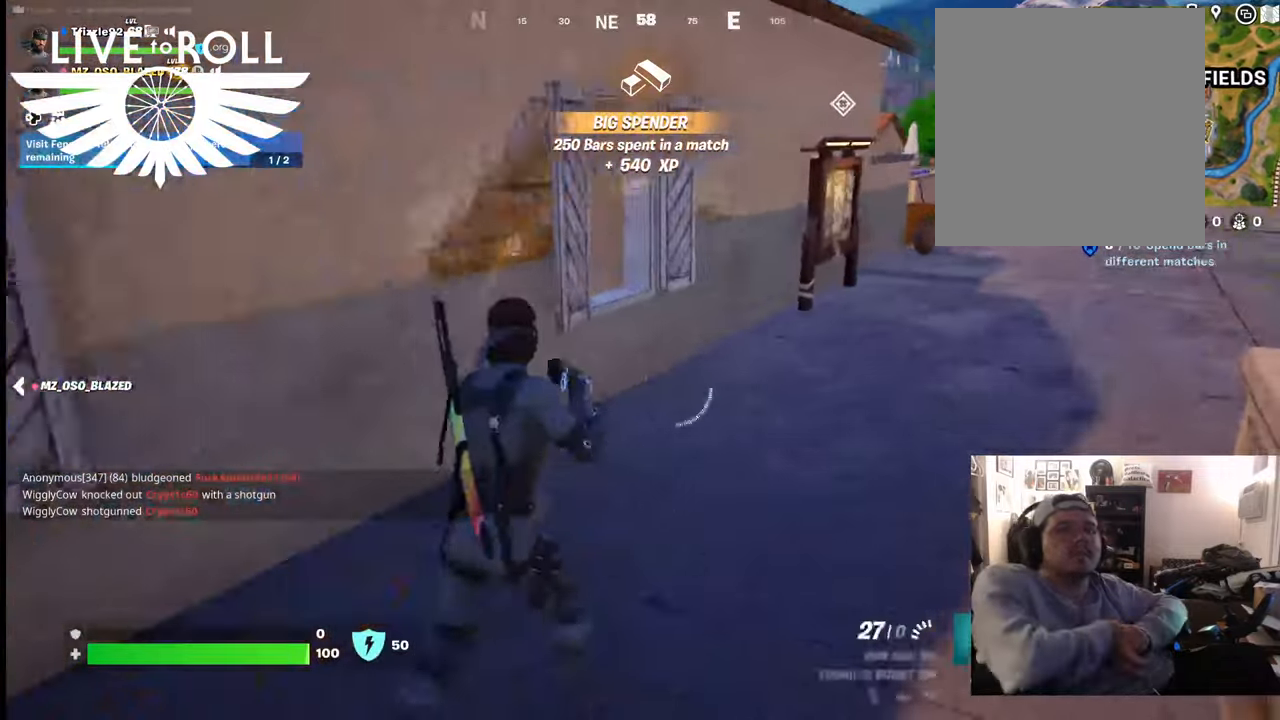
{"buttons": ["R1"], "left_stick": "up-right", "right_stick": "center", "events": [[100, "R1", "up"], [434, "R1", "down"]]}
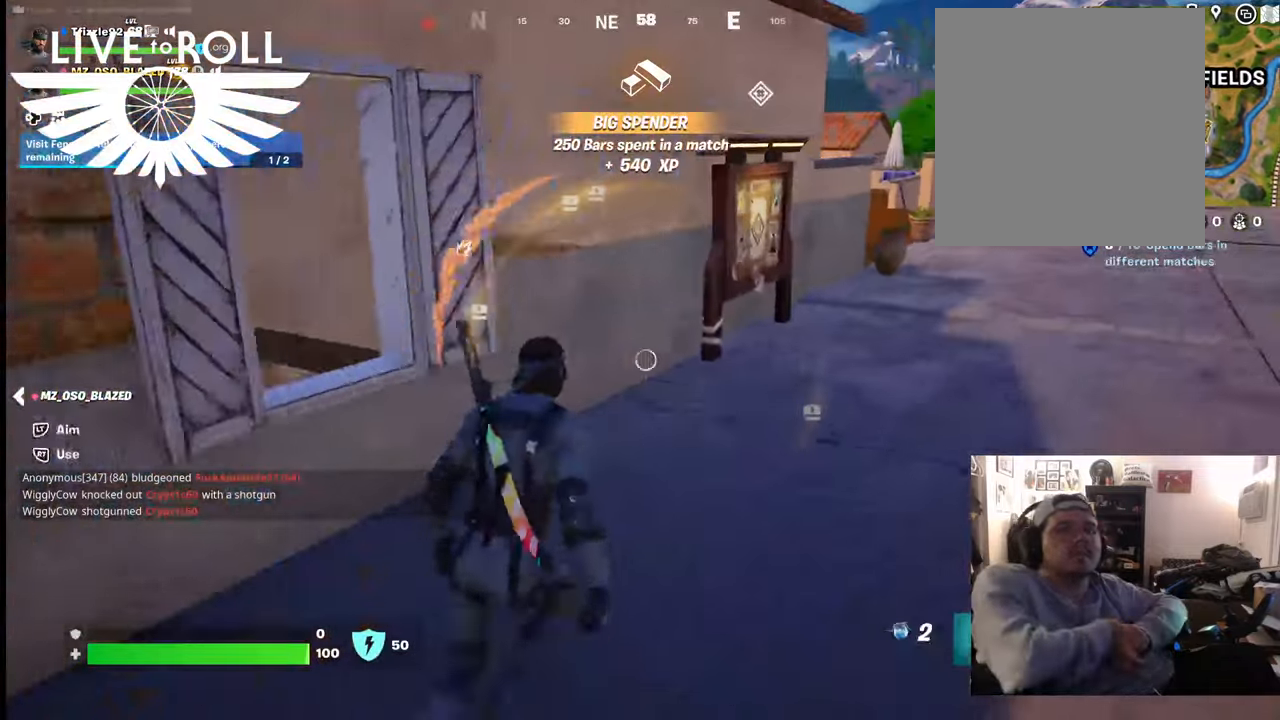
{"buttons": [], "left_stick": "up", "right_stick": "center", "events": [[100, "R1", "up"], [200, "left_stick", "up"]]}
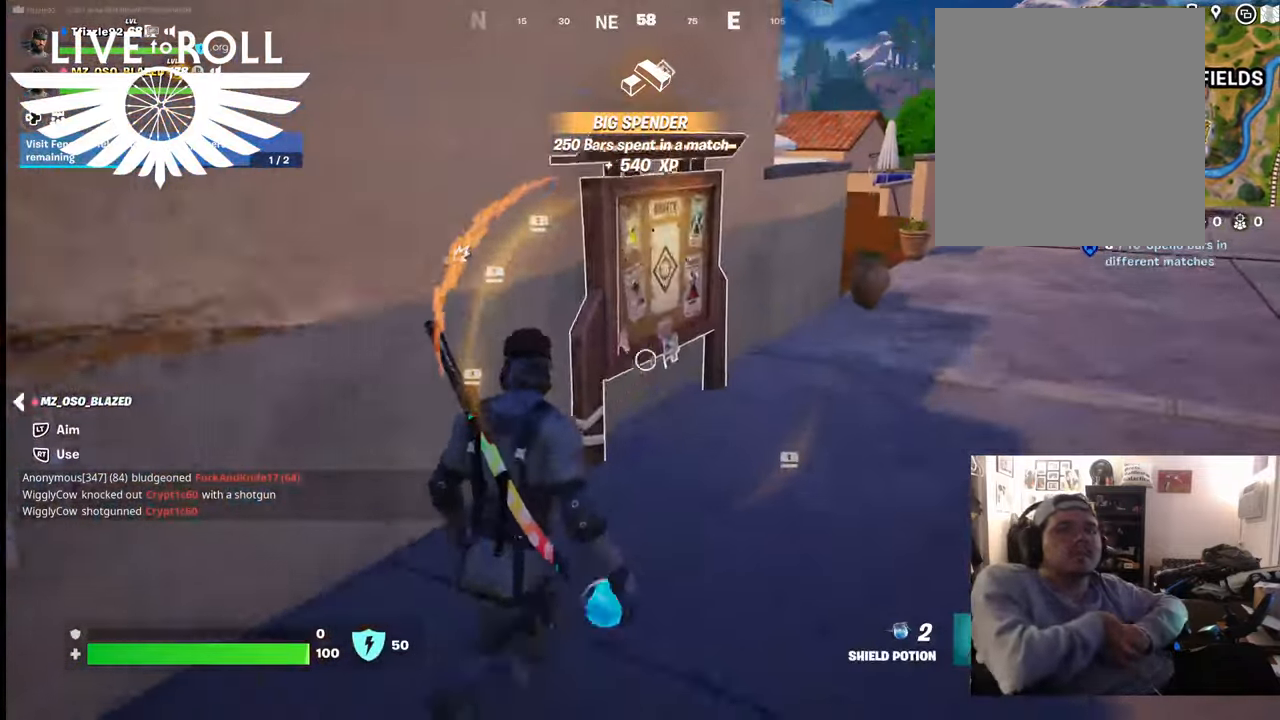
{"buttons": ["R1"], "left_stick": "center", "right_stick": "center", "events": [[234, "left_stick", "up-right"], [334, "left_stick", "center"], [434, "R1", "down"]]}
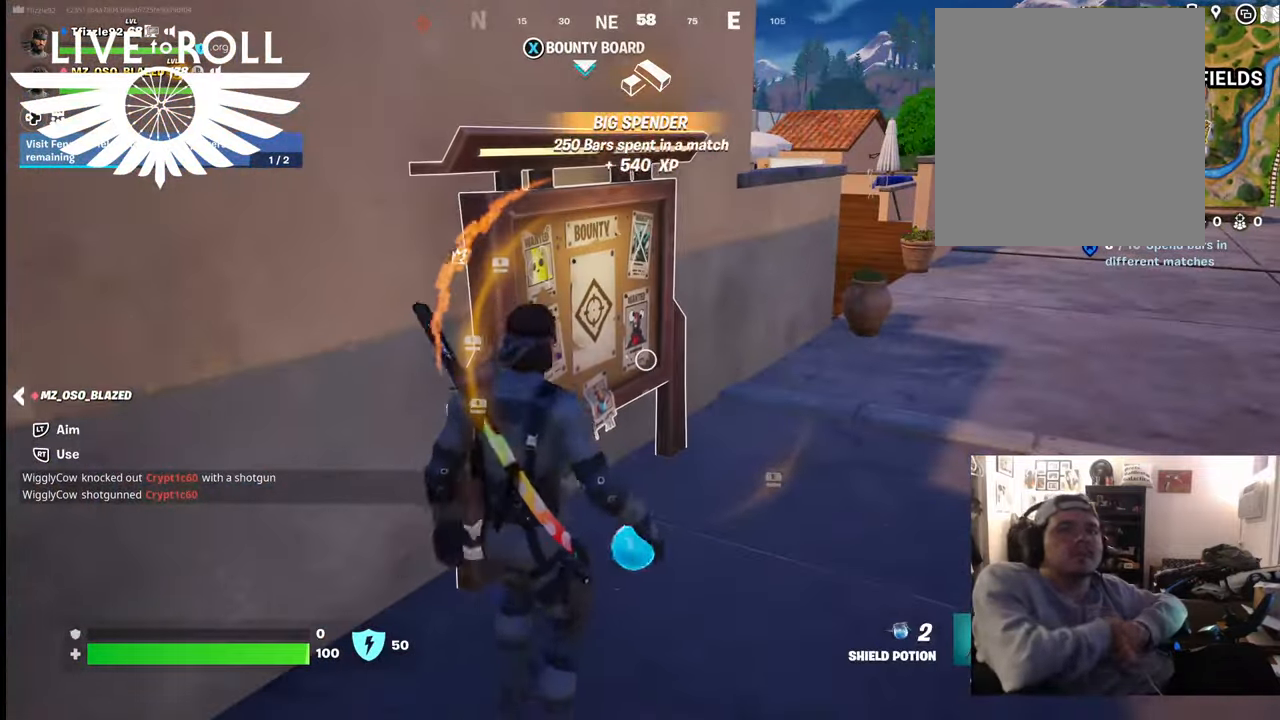
{"buttons": ["R2"], "left_stick": "center", "right_stick": "center", "events": [[100, "R1", "up"], [500, "R2", "down"]]}
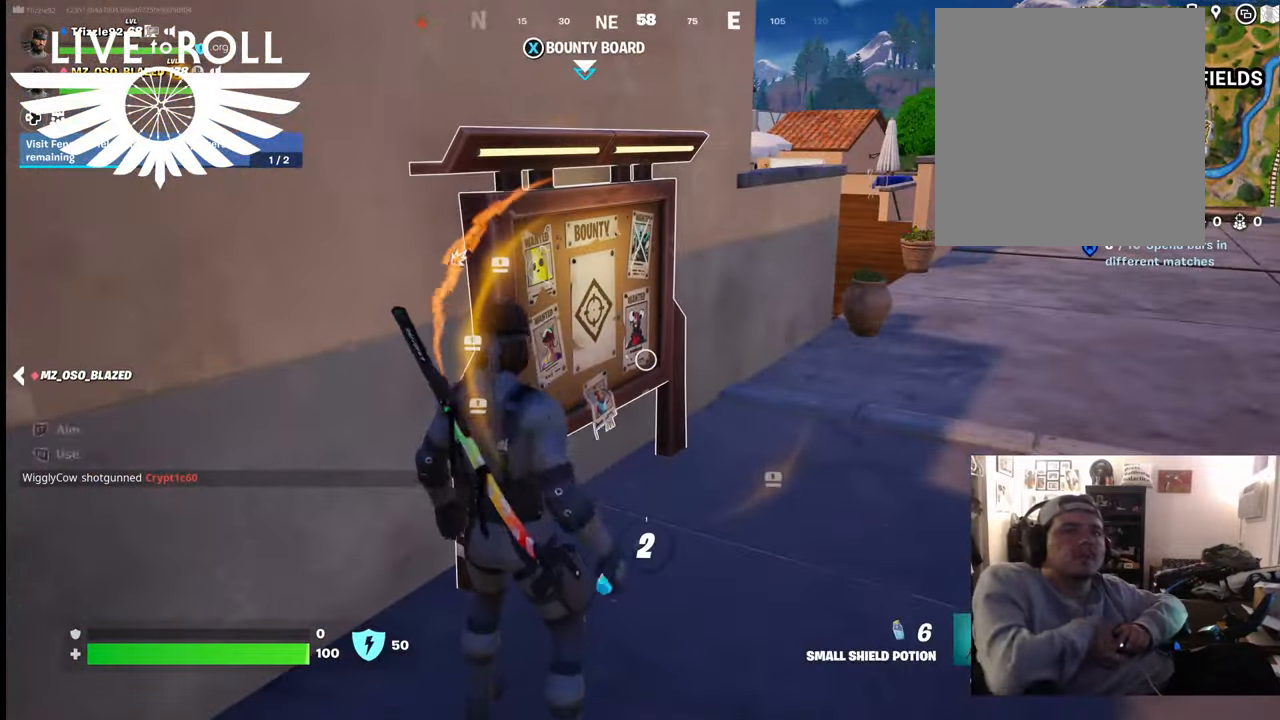
{"buttons": ["R2"], "left_stick": "center", "right_stick": "center", "events": []}
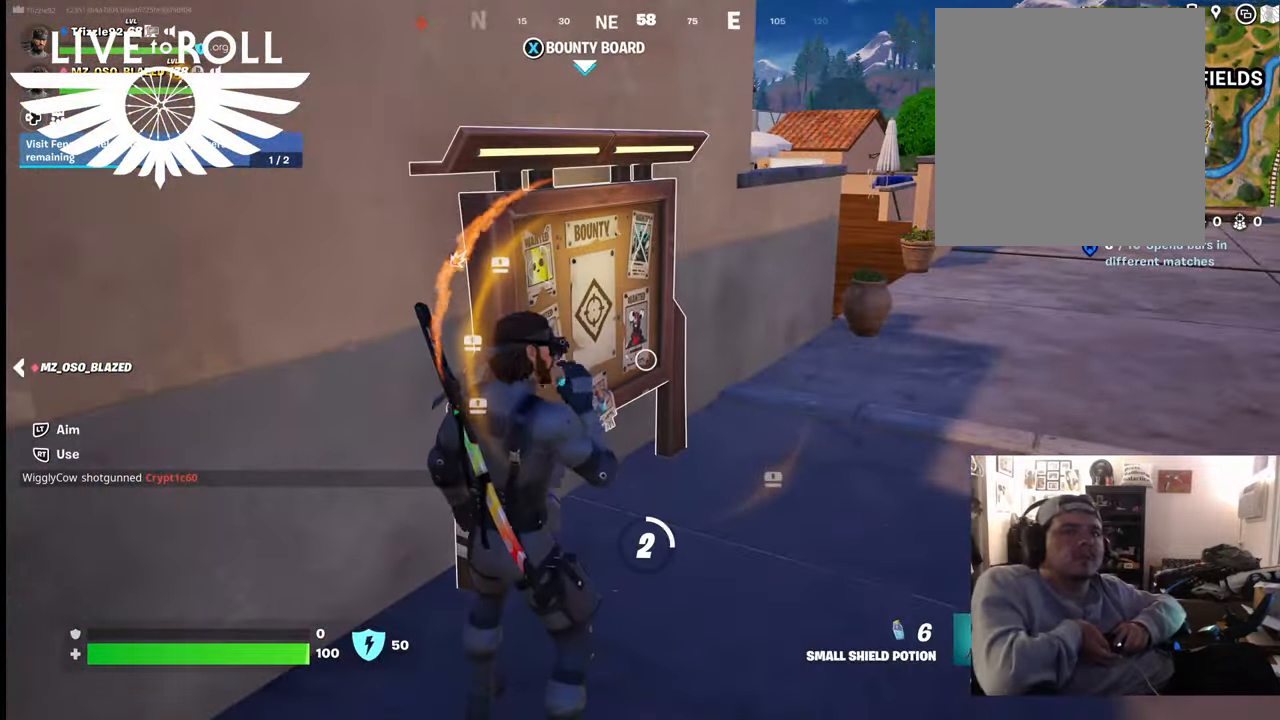
{"buttons": ["R2"], "left_stick": "center", "right_stick": "center", "events": []}